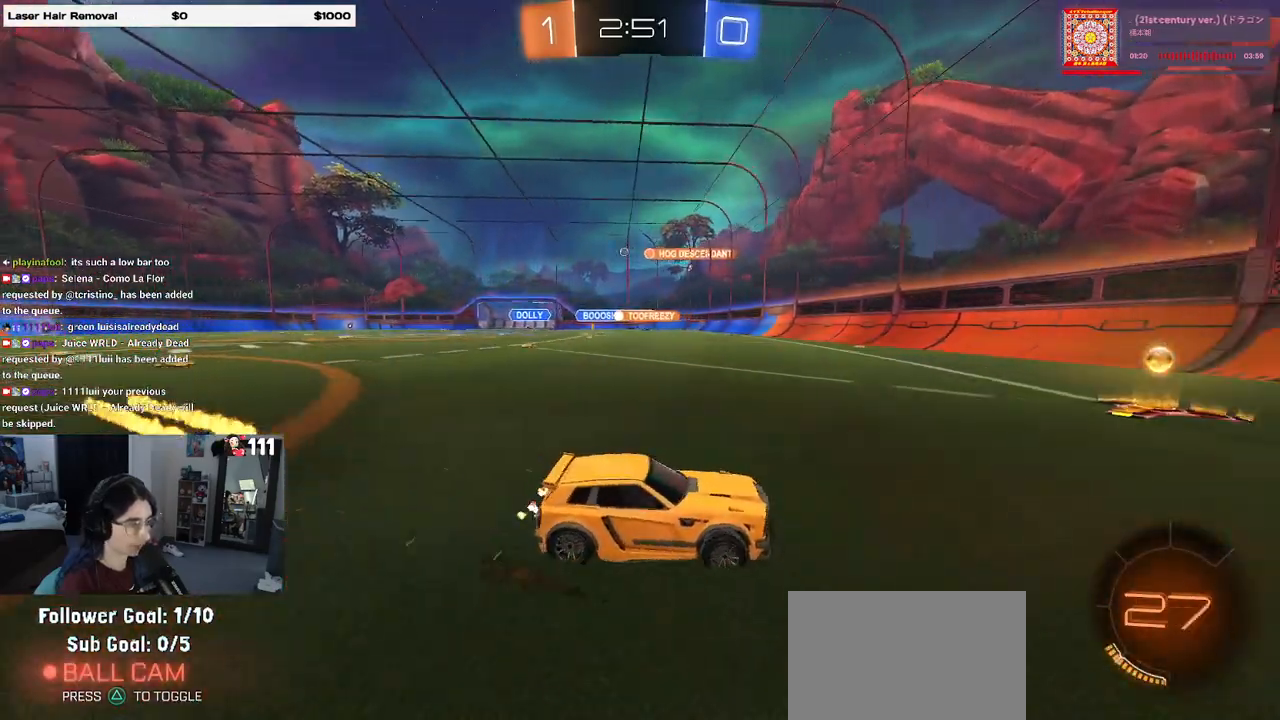
Gameplay with a controller (PlayStation layout); each line is a JSON object with the inputs held at the frame after it. "events" lists button and stick changes between this image and that frame as [ms after this image, input, new state], when the widget could be followed in between.
{"buttons": ["R1", "R2"], "left_stick": "left", "right_stick": "center", "events": [[117, "SQUARE", "up"], [283, "R1", "down"]]}
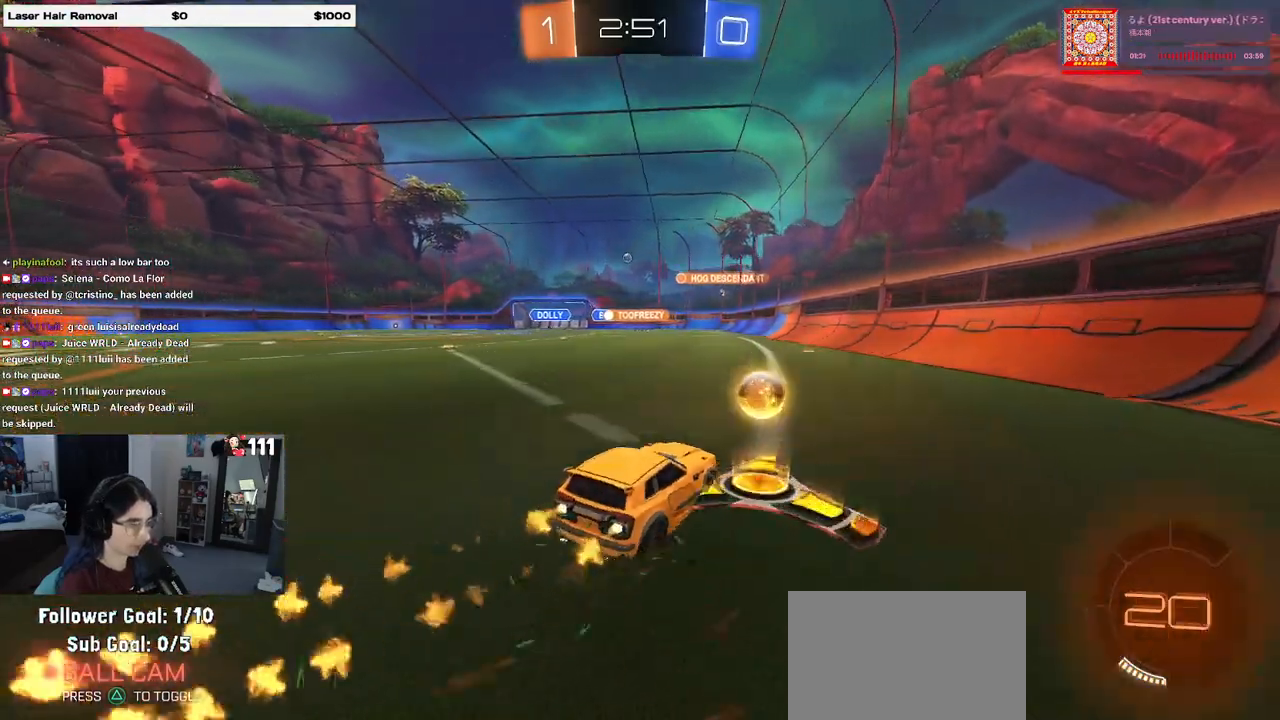
{"buttons": ["R1", "R2"], "left_stick": "left", "right_stick": "center", "events": []}
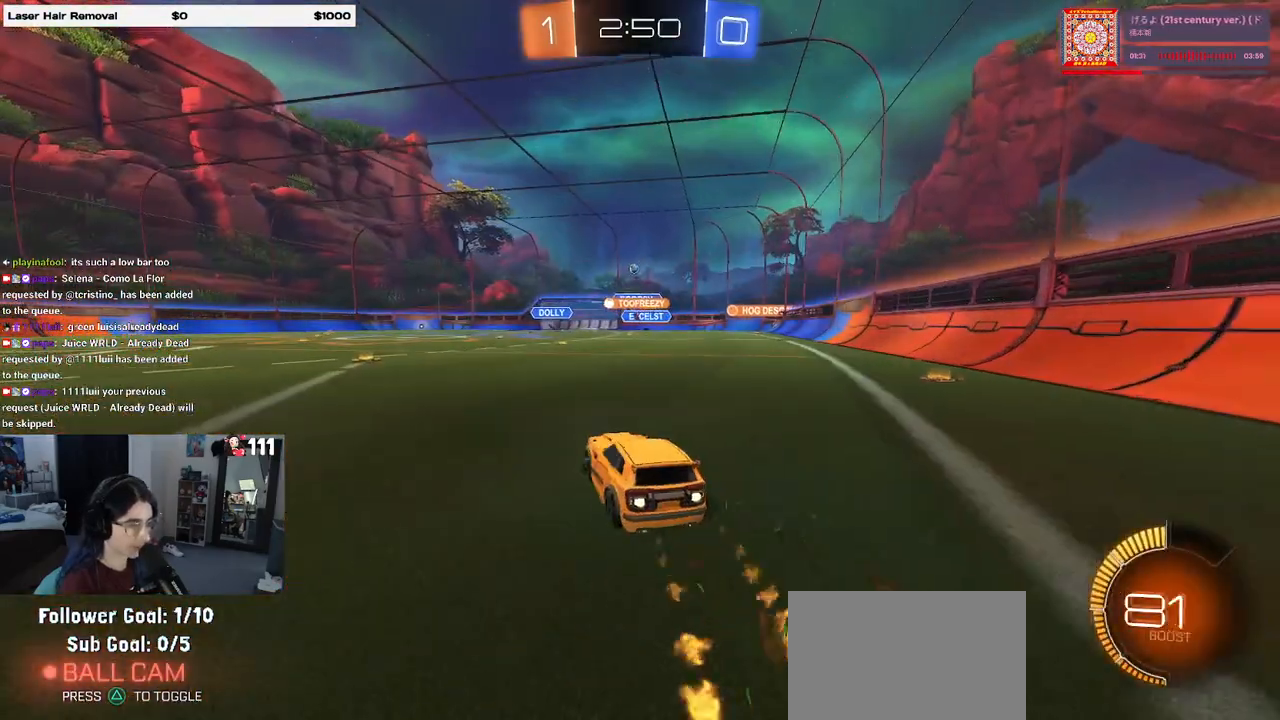
{"buttons": ["R2"], "left_stick": "center", "right_stick": "center", "events": [[300, "R1", "up"], [300, "left_stick", "center"]]}
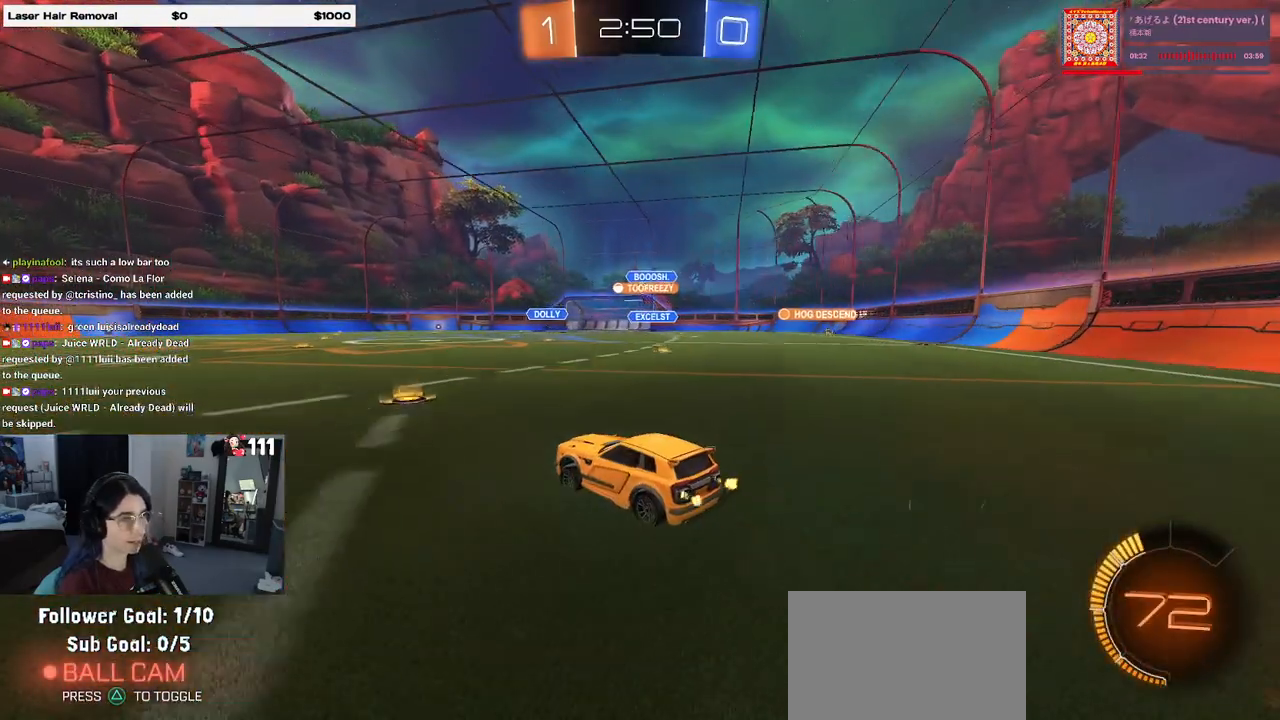
{"buttons": ["R2"], "left_stick": "right", "right_stick": "center", "events": [[117, "left_stick", "left"], [283, "left_stick", "center"], [383, "left_stick", "right"]]}
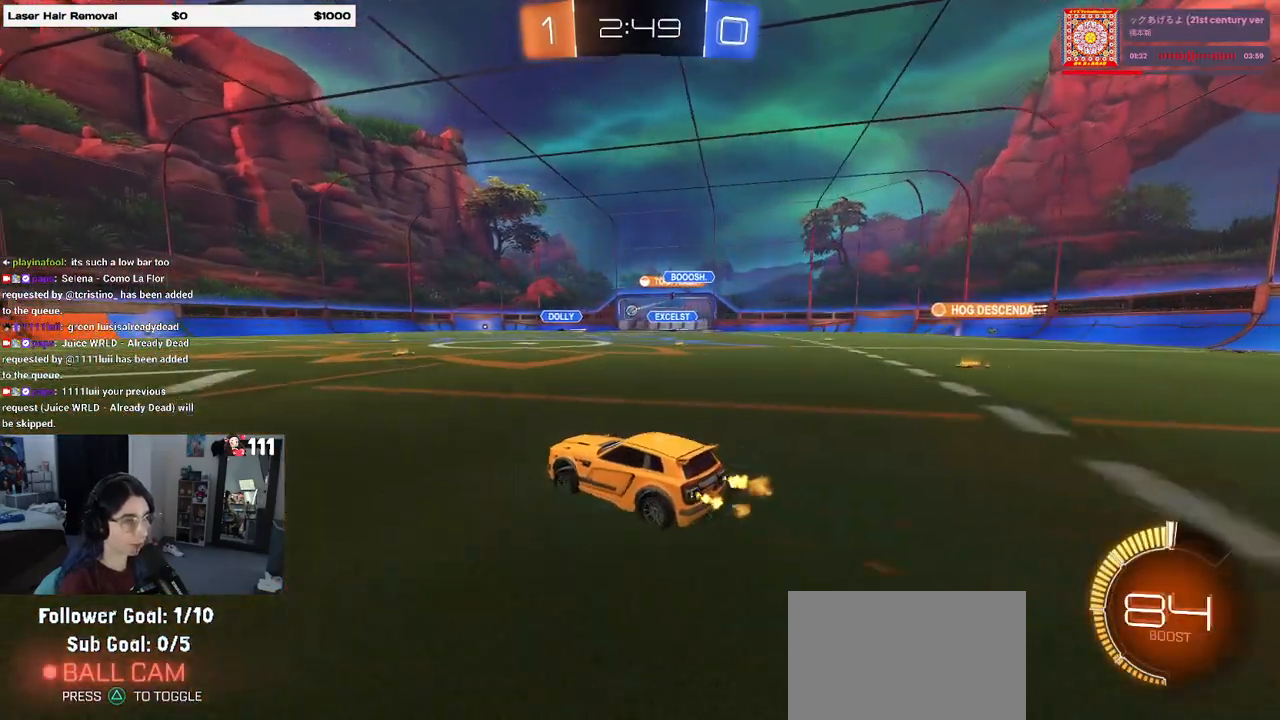
{"buttons": ["R2"], "left_stick": "center", "right_stick": "center", "events": [[100, "left_stick", "center"]]}
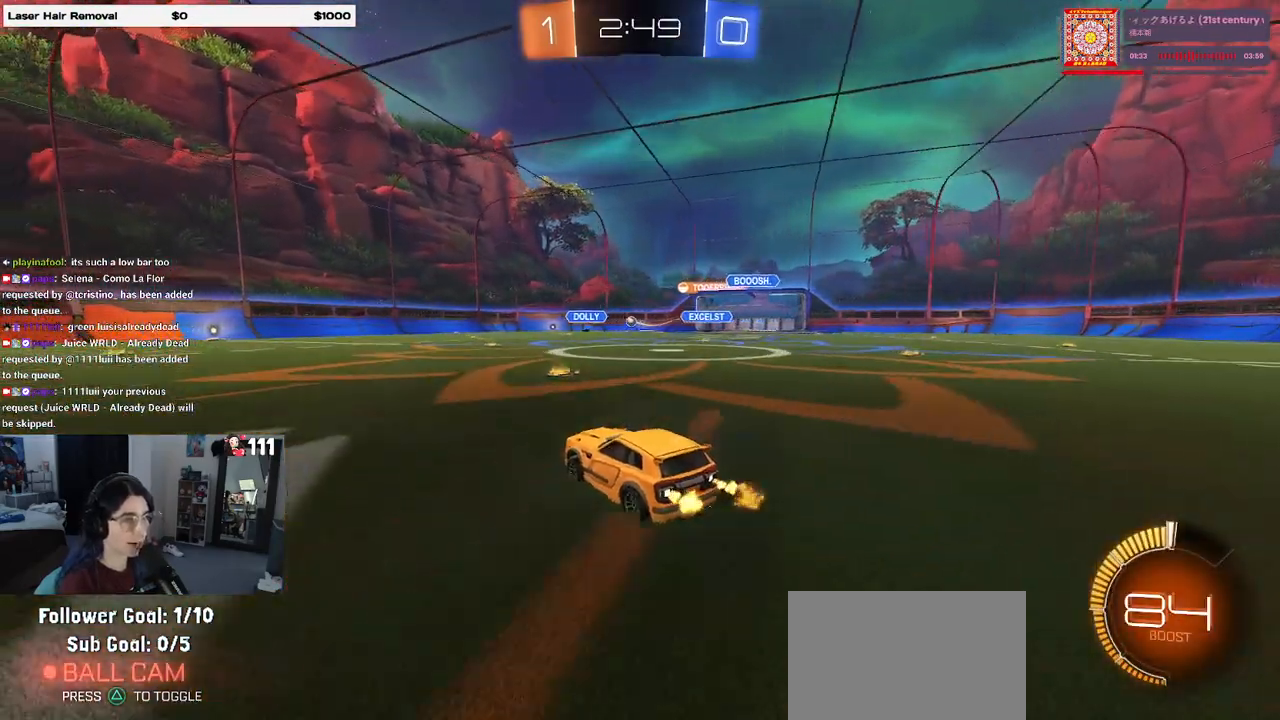
{"buttons": ["R2"], "left_stick": "center", "right_stick": "center", "events": [[100, "R1", "down"], [200, "left_stick", "left"], [367, "R1", "up"], [400, "left_stick", "center"]]}
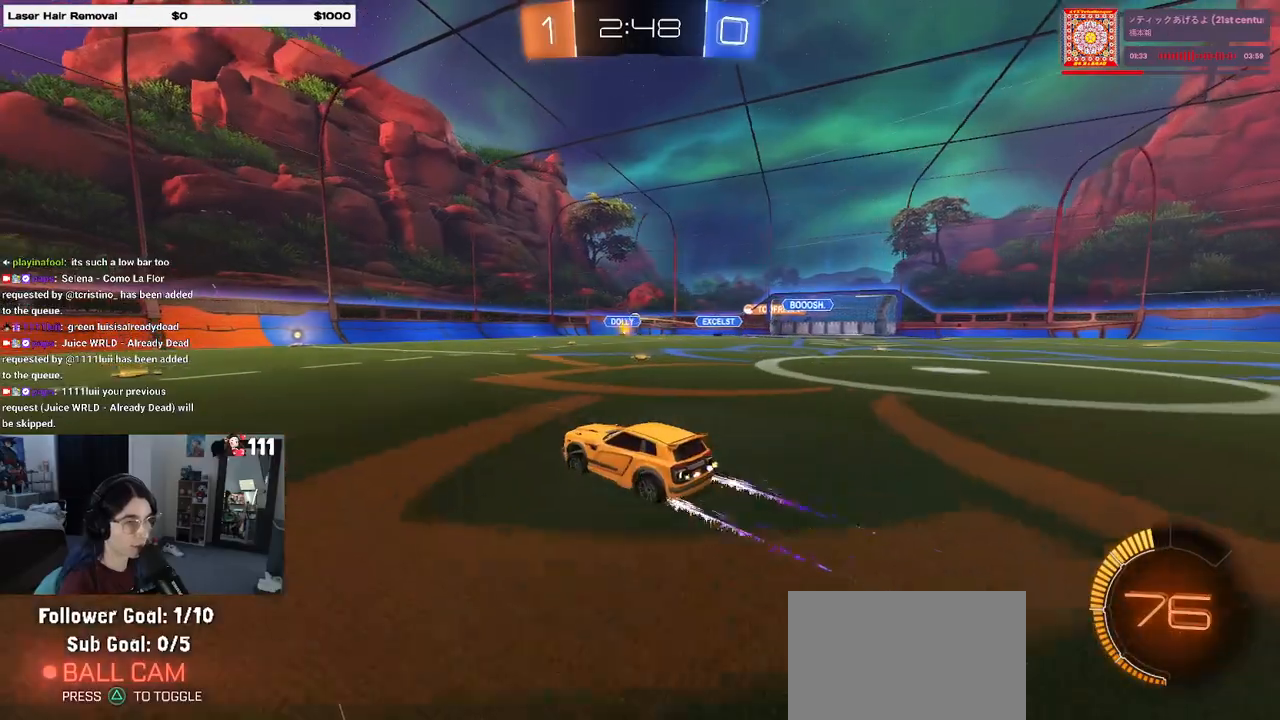
{"buttons": ["R2"], "left_stick": "left", "right_stick": "center", "events": [[483, "left_stick", "left"]]}
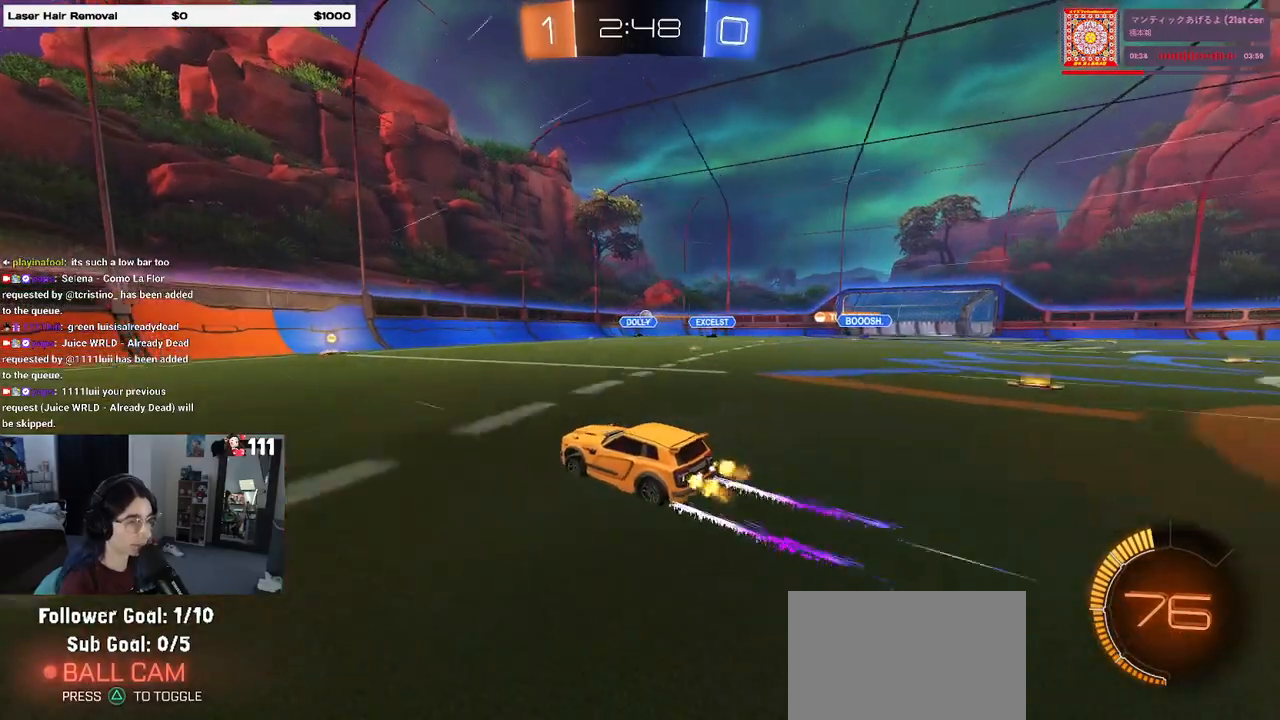
{"buttons": ["R2"], "left_stick": "right", "right_stick": "center", "events": [[183, "left_stick", "center"], [300, "left_stick", "right"], [317, "SQUARE", "down"], [417, "SQUARE", "up"]]}
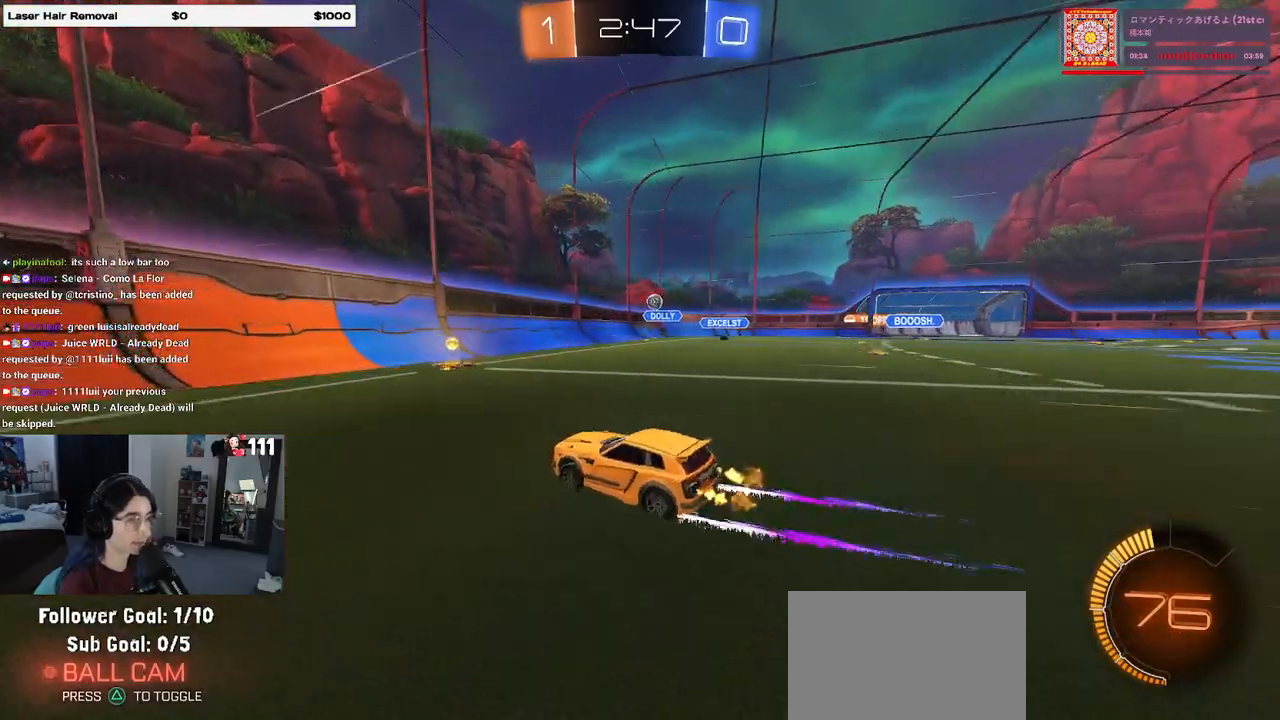
{"buttons": ["R1", "R2"], "left_stick": "left", "right_stick": "center", "events": [[183, "R2", "up"], [200, "L2", "down"], [250, "left_stick", "center"], [300, "left_stick", "up-left"], [333, "R2", "down"], [350, "left_stick", "left"], [383, "L2", "up"], [450, "R1", "down"]]}
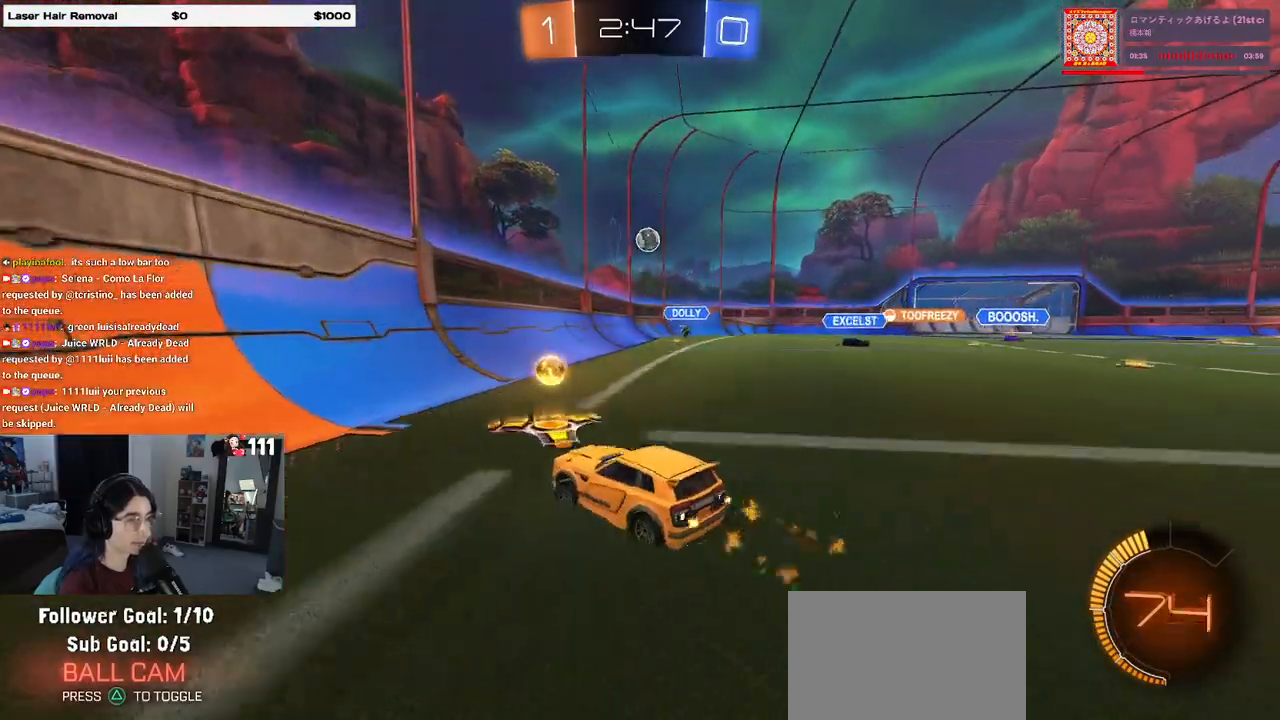
{"buttons": ["R1", "R2"], "left_stick": "right", "right_stick": "center", "events": [[100, "left_stick", "right"], [283, "left_stick", "center"], [450, "left_stick", "right"]]}
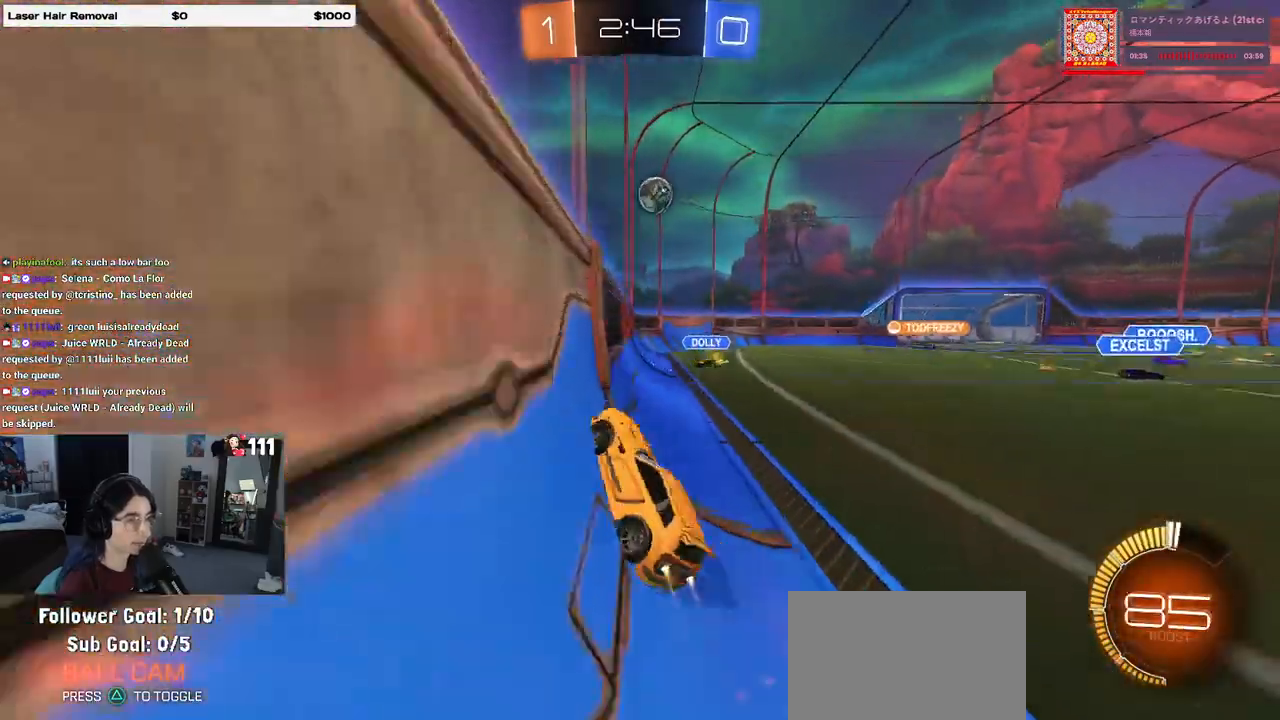
{"buttons": ["R2"], "left_stick": "center", "right_stick": "center", "events": [[100, "left_stick", "center"], [217, "R1", "up"]]}
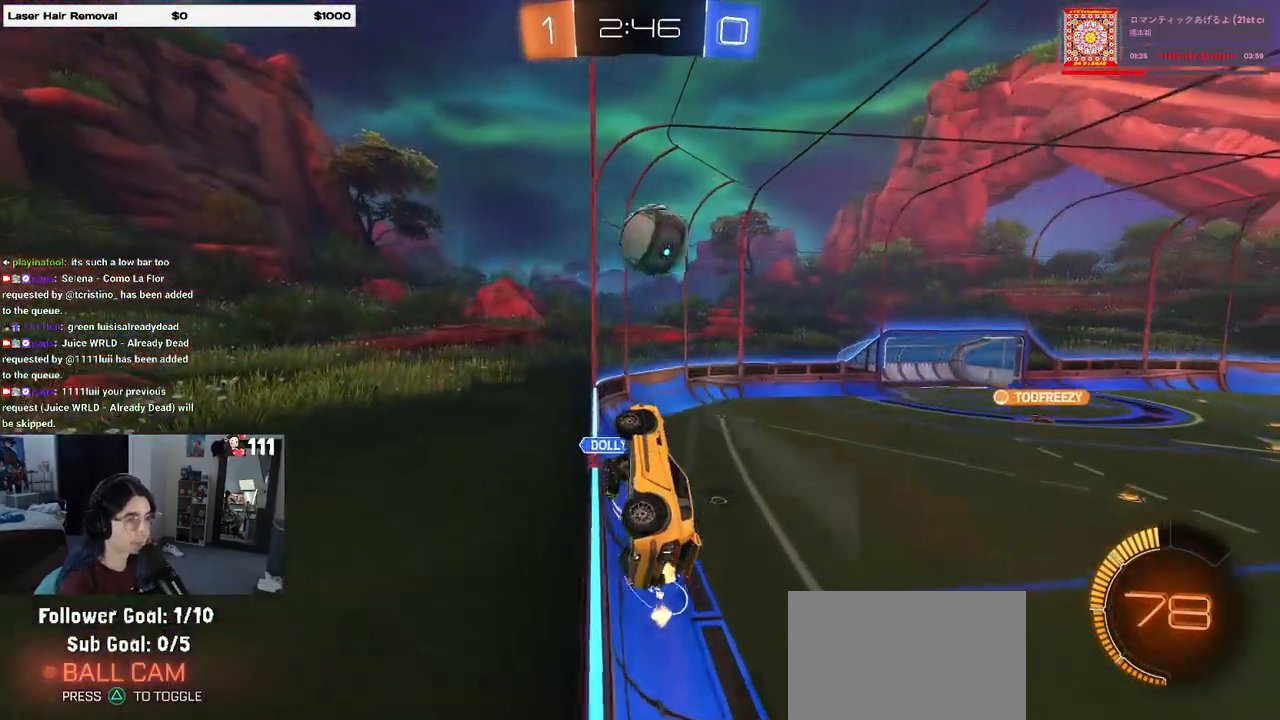
{"buttons": [], "left_stick": "center", "right_stick": "center", "events": [[17, "left_stick", "left"], [67, "CROSS", "down"], [83, "left_stick", "center"], [133, "left_stick", "right"], [200, "CROSS", "up"], [250, "CROSS", "down"], [367, "CROSS", "up"], [383, "R2", "up"], [383, "left_stick", "center"]]}
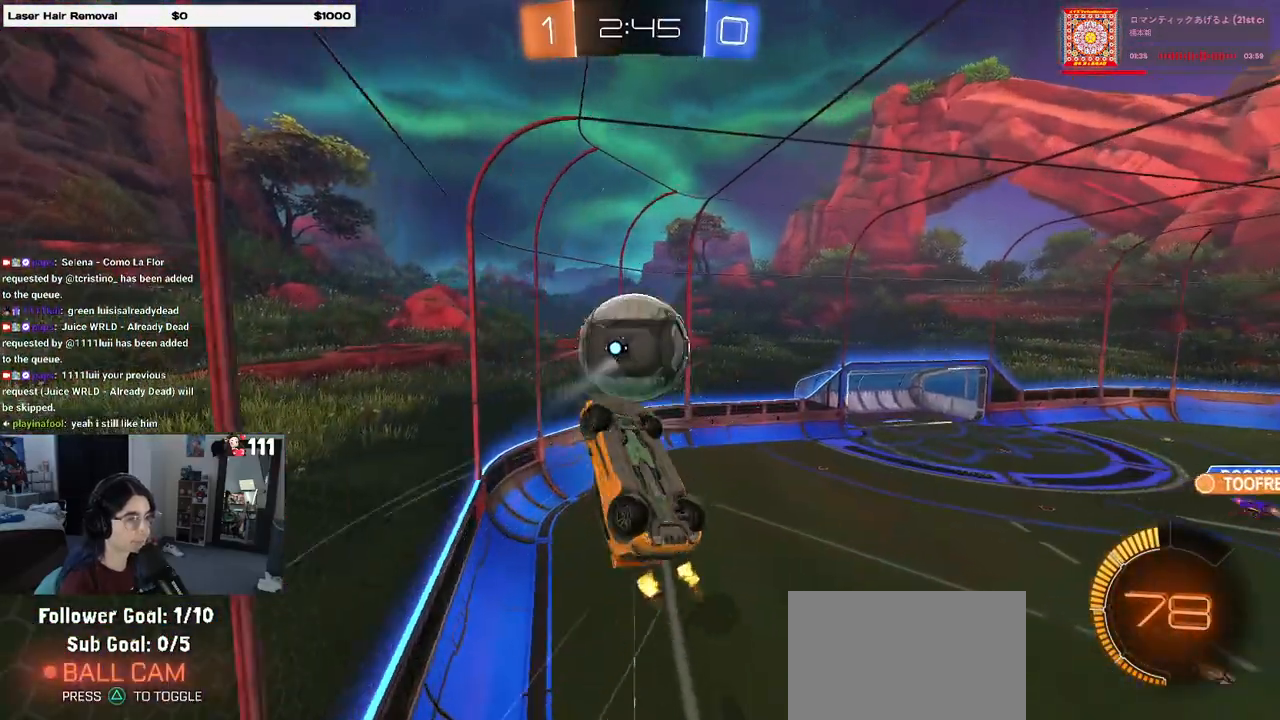
{"buttons": ["L1", "R1"], "left_stick": "down-left", "right_stick": "center", "events": [[133, "left_stick", "down-right"], [150, "R1", "down"], [167, "L1", "down"], [333, "R1", "up"], [350, "left_stick", "down-left"], [450, "R1", "down"]]}
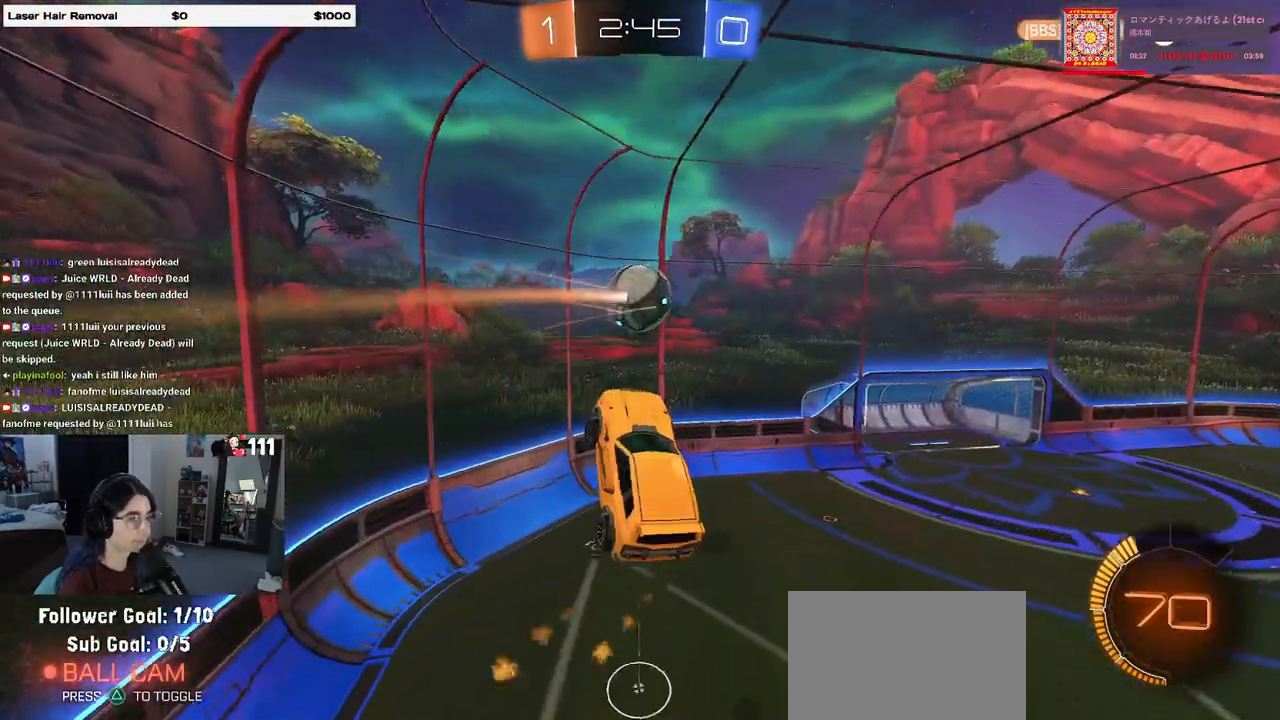
{"buttons": [], "left_stick": "right", "right_stick": "center", "events": [[167, "L1", "up"], [183, "left_stick", "down-right"], [283, "left_stick", "right"], [300, "R1", "up"]]}
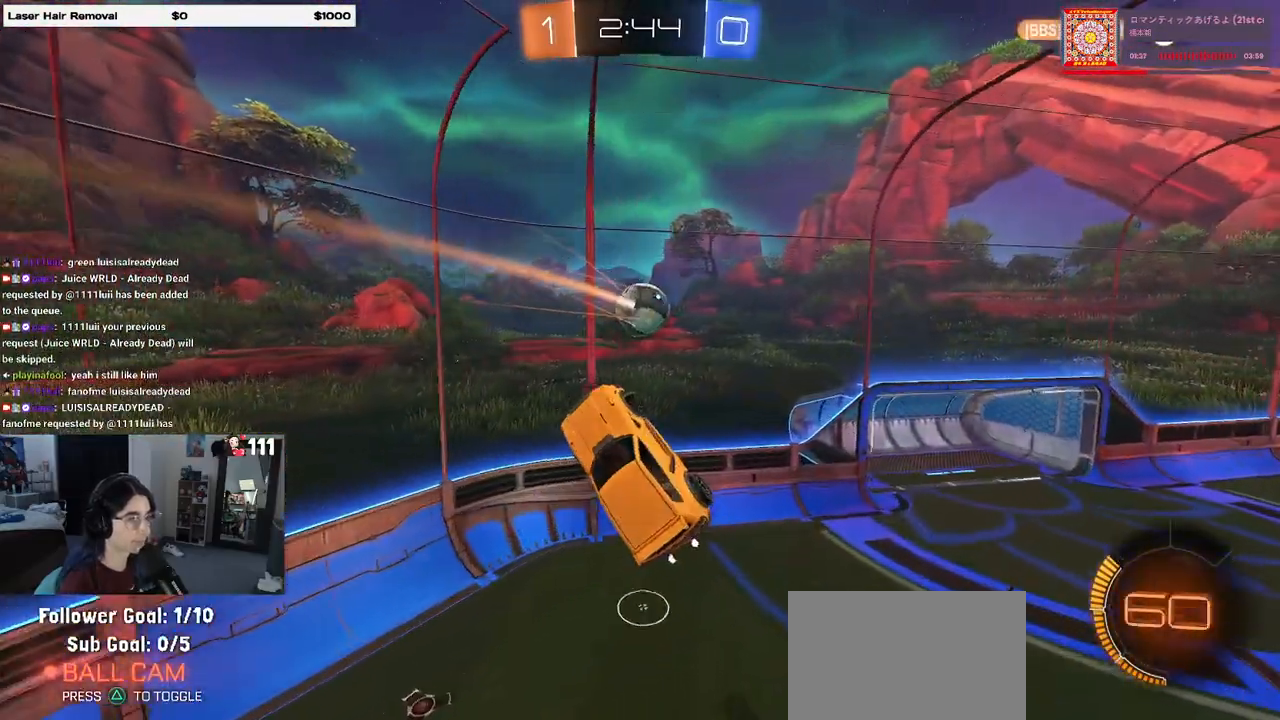
{"buttons": ["SQUARE", "R1"], "left_stick": "right", "right_stick": "center", "events": [[100, "R1", "down"], [167, "SQUARE", "down"]]}
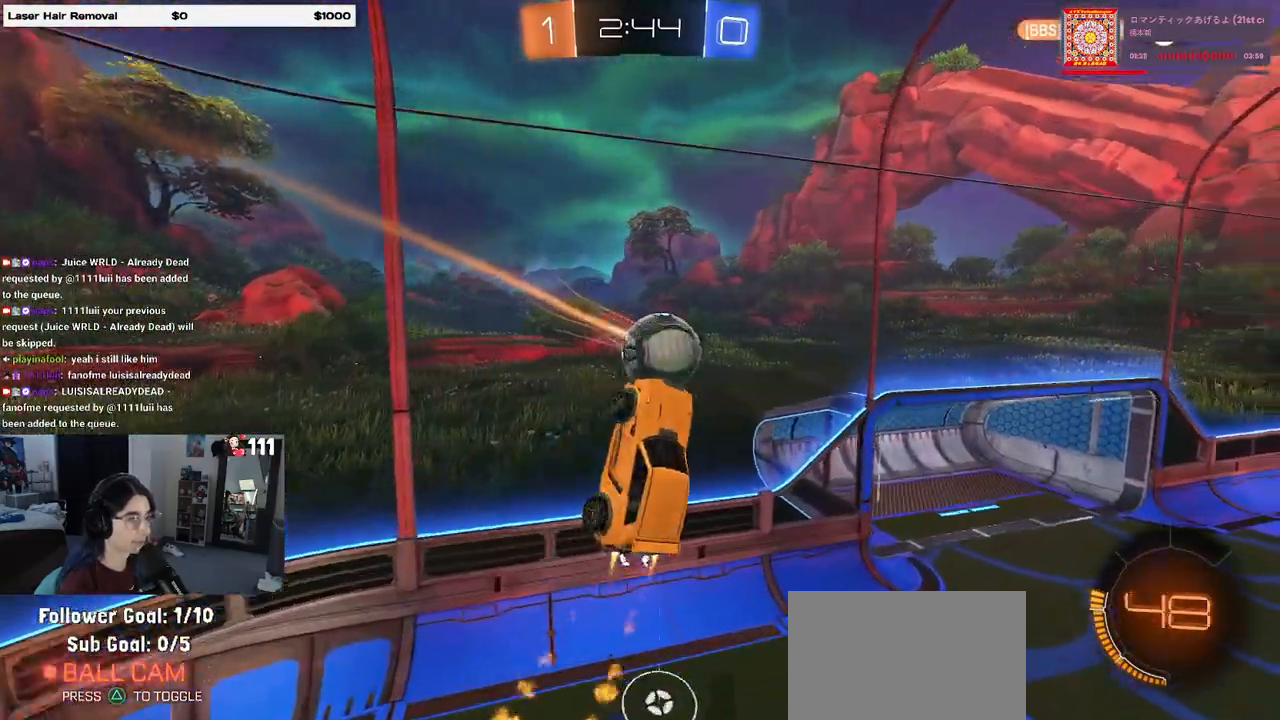
{"buttons": ["SQUARE"], "left_stick": "down-left", "right_stick": "center", "events": [[233, "left_stick", "down"], [267, "R1", "up"], [283, "left_stick", "down-left"]]}
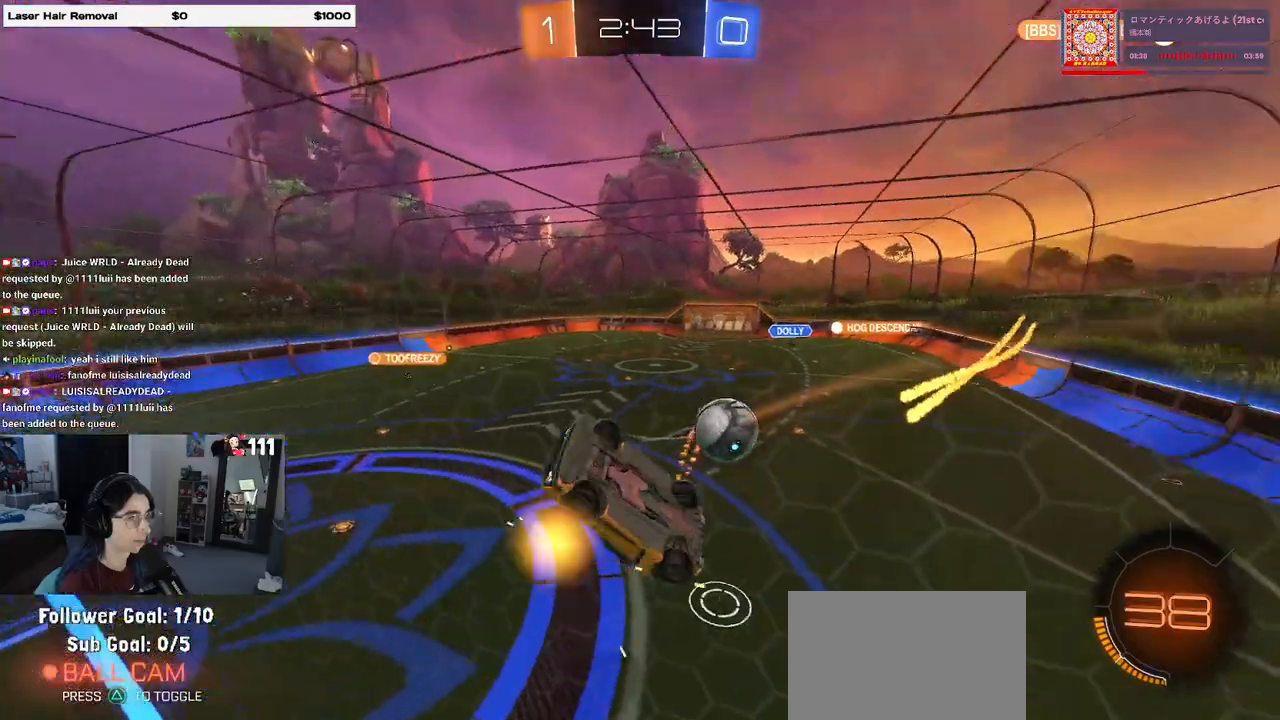
{"buttons": ["R2"], "left_stick": "center", "right_stick": "center", "events": [[100, "R2", "down"], [100, "left_stick", "down-right"], [283, "SQUARE", "up"], [367, "left_stick", "right"], [500, "left_stick", "center"]]}
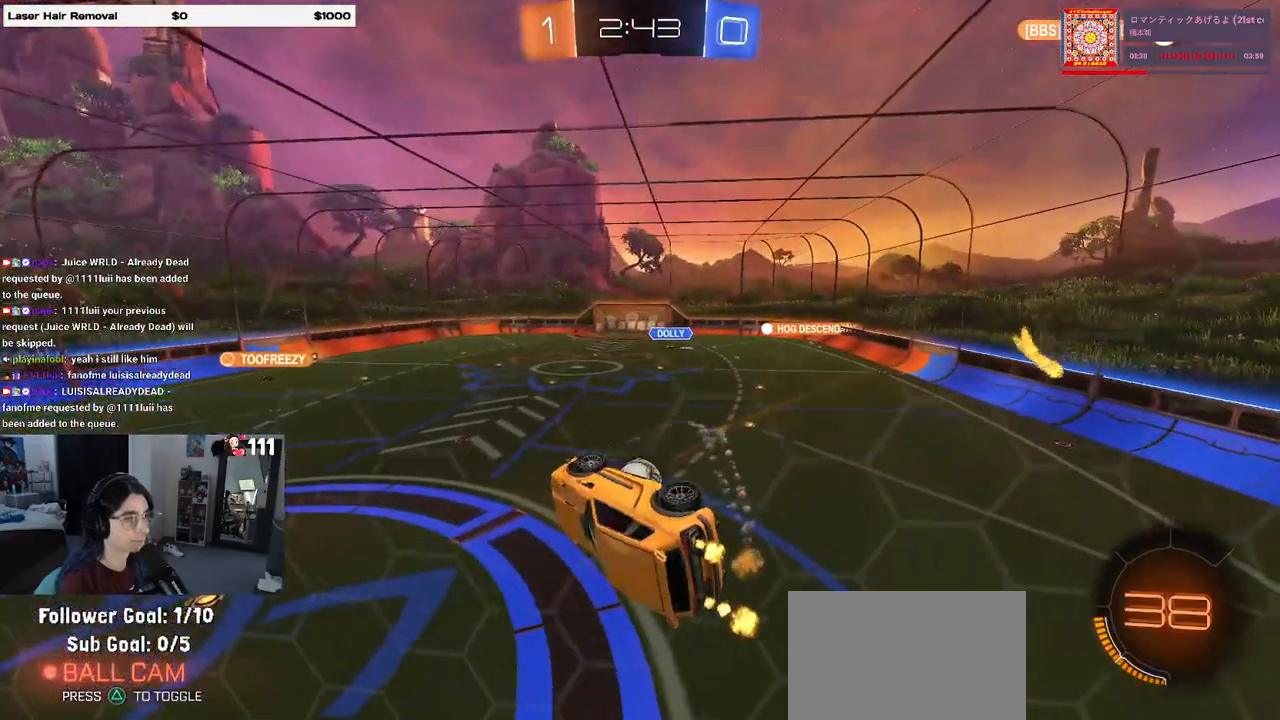
{"buttons": ["R1", "R2"], "left_stick": "center", "right_stick": "center", "events": [[150, "SQUARE", "down"], [167, "R1", "down"], [167, "left_stick", "right"], [367, "left_stick", "center"], [467, "SQUARE", "up"]]}
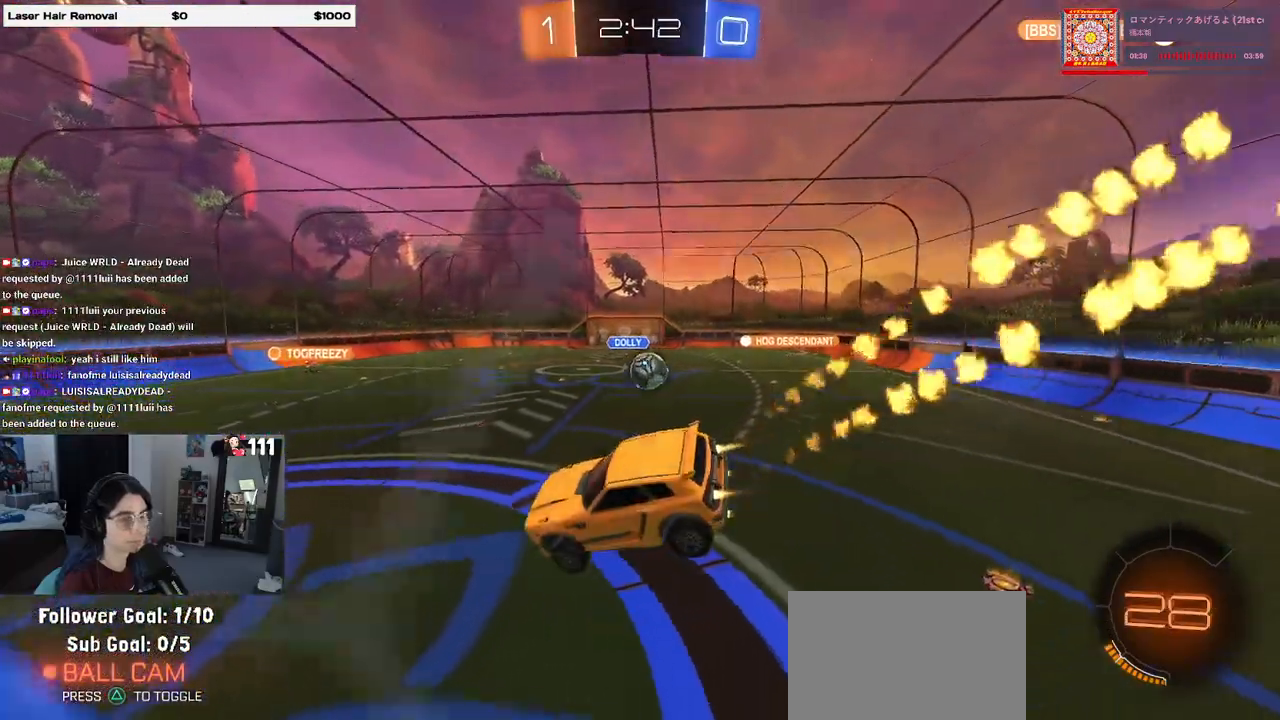
{"buttons": ["R1", "R2"], "left_stick": "right", "right_stick": "center", "events": [[133, "TRIANGLE", "down"], [250, "TRIANGLE", "up"], [283, "left_stick", "left"], [400, "left_stick", "center"], [500, "left_stick", "right"]]}
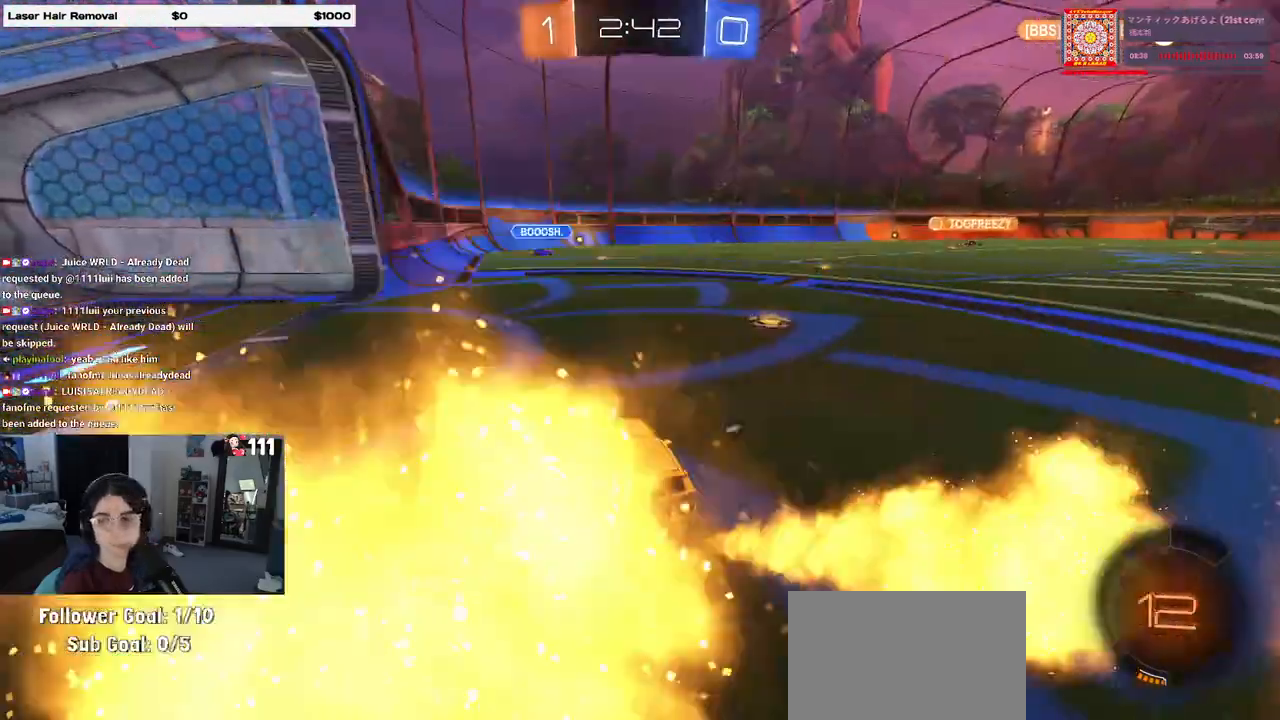
{"buttons": ["SQUARE", "R1", "R2"], "left_stick": "up-right", "right_stick": "center", "events": [[183, "left_stick", "center"], [267, "CROSS", "down"], [300, "left_stick", "up-right"], [350, "CROSS", "up"], [400, "CROSS", "down"], [467, "SQUARE", "down"], [500, "CROSS", "up"]]}
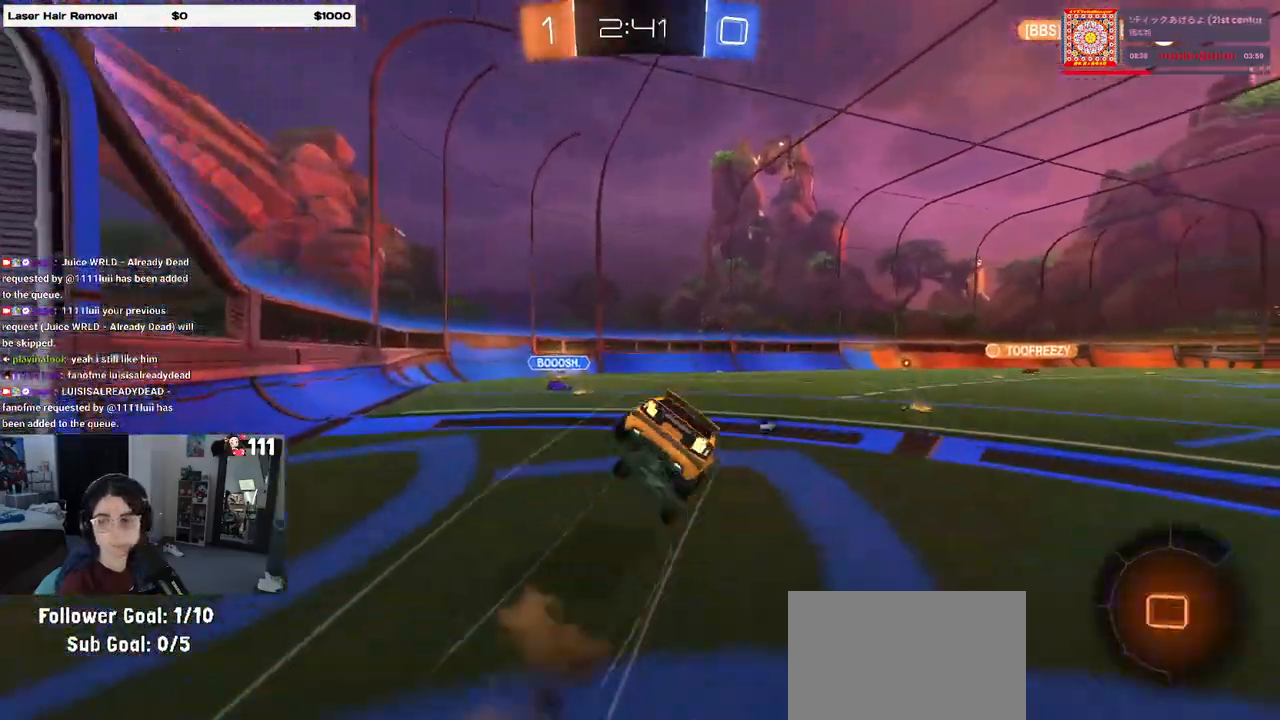
{"buttons": ["SQUARE", "R2"], "left_stick": "down-right", "right_stick": "center", "events": [[17, "left_stick", "down"], [150, "R1", "up"], [150, "left_stick", "down-right"]]}
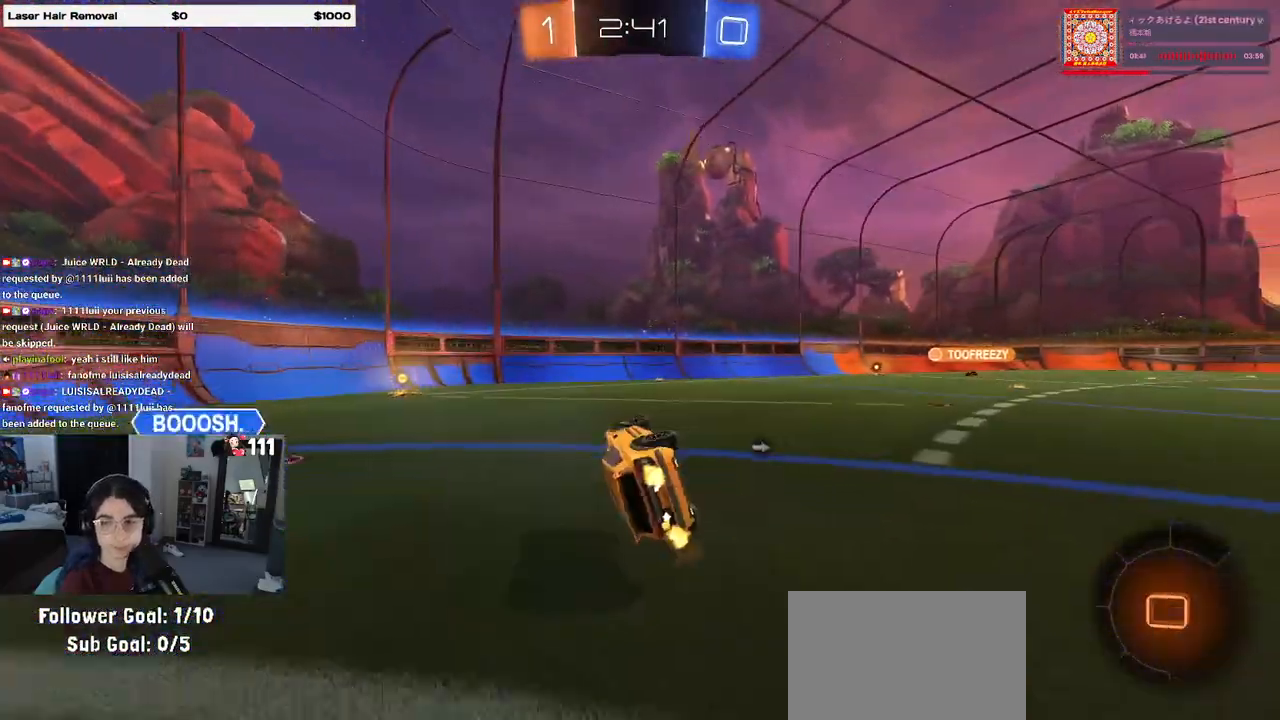
{"buttons": ["R2"], "left_stick": "center", "right_stick": "center", "events": [[167, "SQUARE", "up"], [200, "left_stick", "center"], [300, "TRIANGLE", "down"], [433, "TRIANGLE", "up"]]}
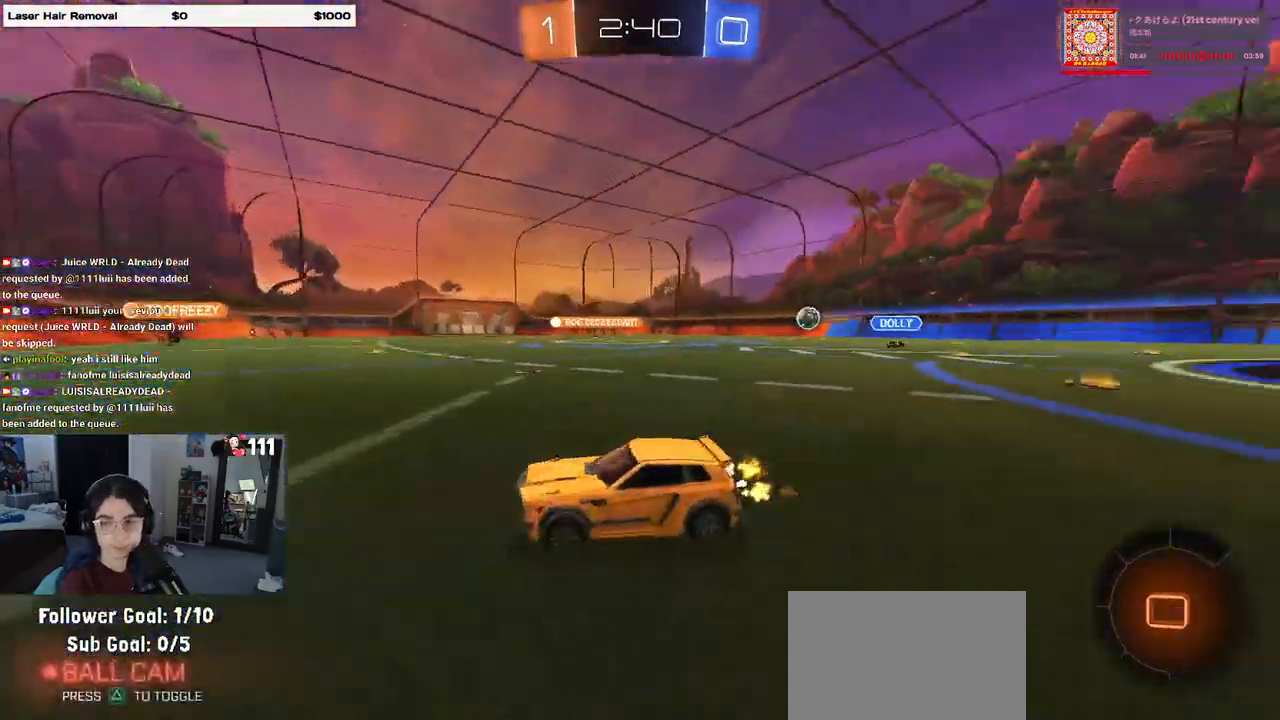
{"buttons": ["TRIANGLE", "R2"], "left_stick": "right", "right_stick": "center", "events": [[83, "R1", "down"], [367, "R1", "up"], [433, "left_stick", "right"], [450, "TRIANGLE", "down"]]}
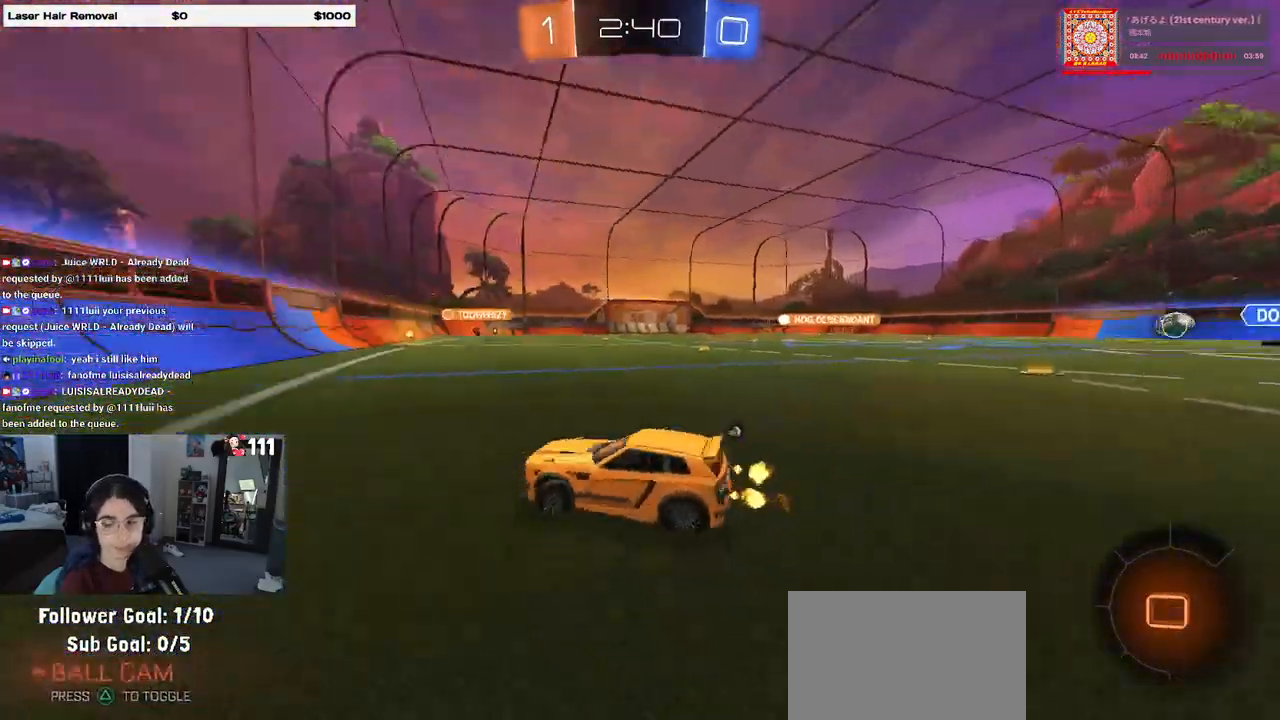
{"buttons": ["R2"], "left_stick": "left", "right_stick": "center", "events": [[83, "TRIANGLE", "up"], [417, "left_stick", "center"], [467, "left_stick", "left"]]}
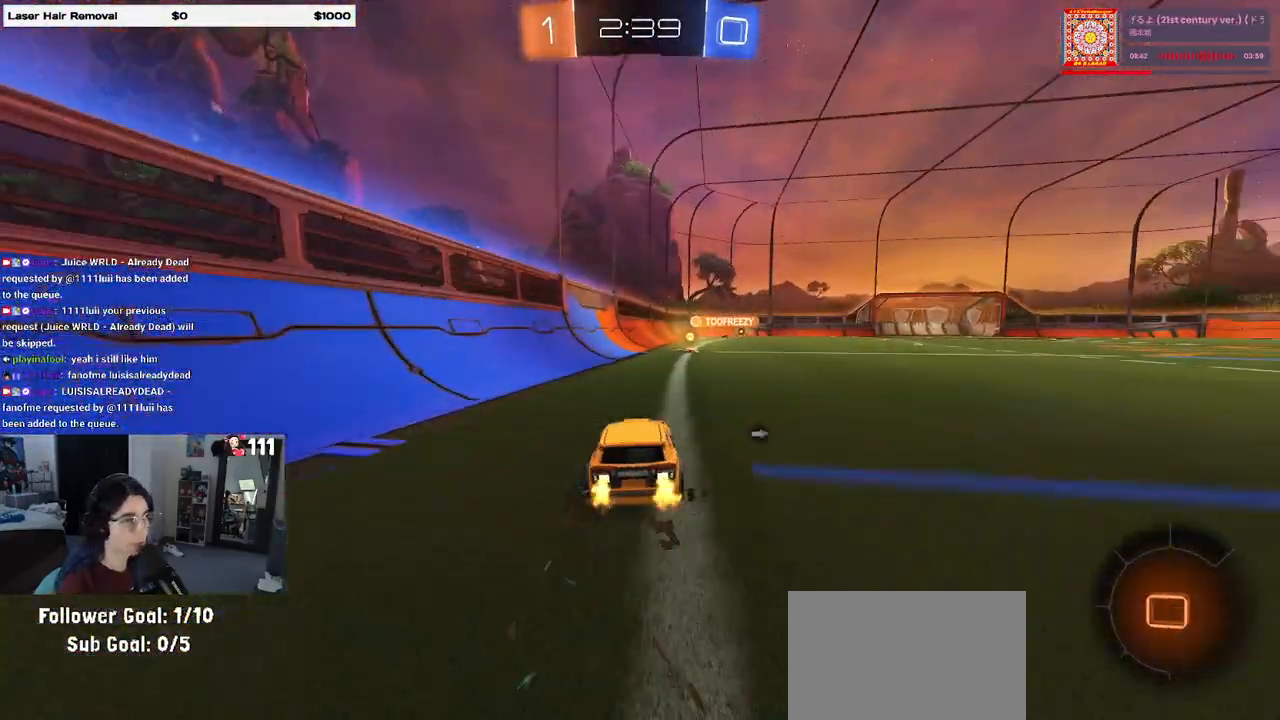
{"buttons": ["R2"], "left_stick": "down-right", "right_stick": "center", "events": [[100, "CROSS", "down"], [100, "left_stick", "center"], [150, "left_stick", "up-right"], [200, "CROSS", "up"], [250, "CROSS", "down"], [333, "CROSS", "up"], [350, "TRIANGLE", "down"], [367, "left_stick", "down"], [450, "TRIANGLE", "up"], [500, "left_stick", "down-right"]]}
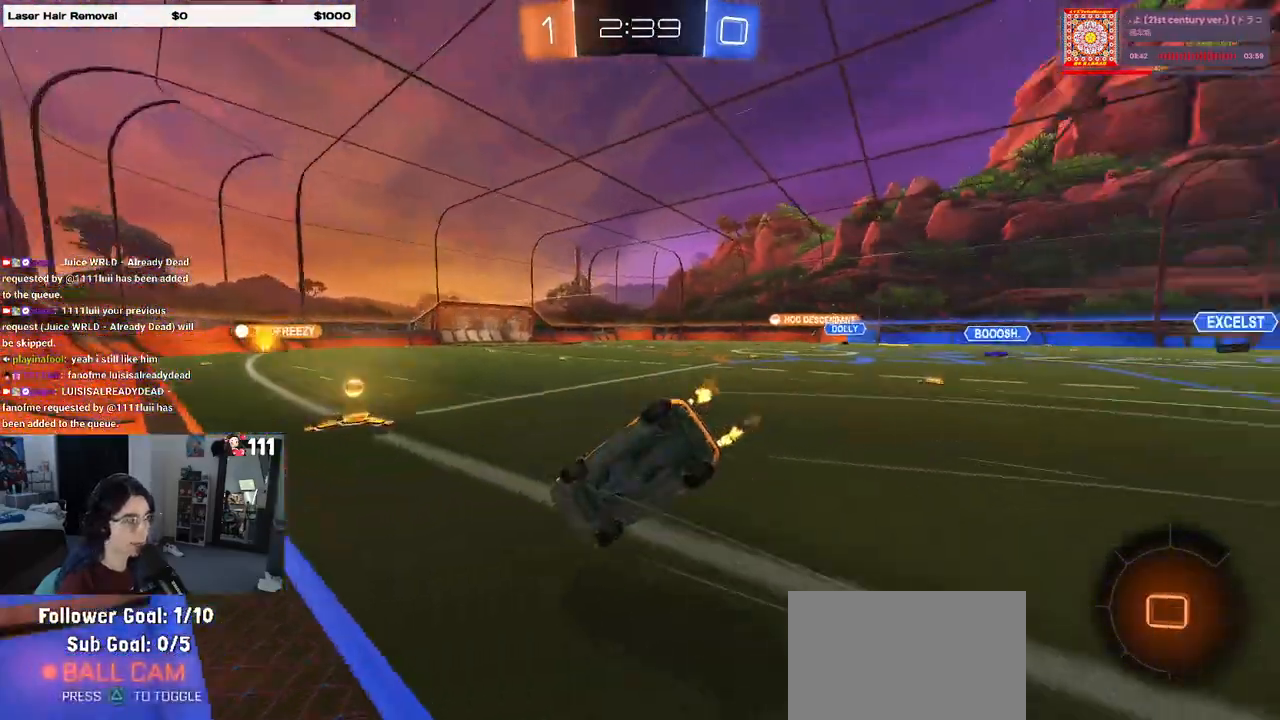
{"buttons": ["R2"], "left_stick": "down-right", "right_stick": "center", "events": [[183, "SQUARE", "down"], [450, "SQUARE", "up"]]}
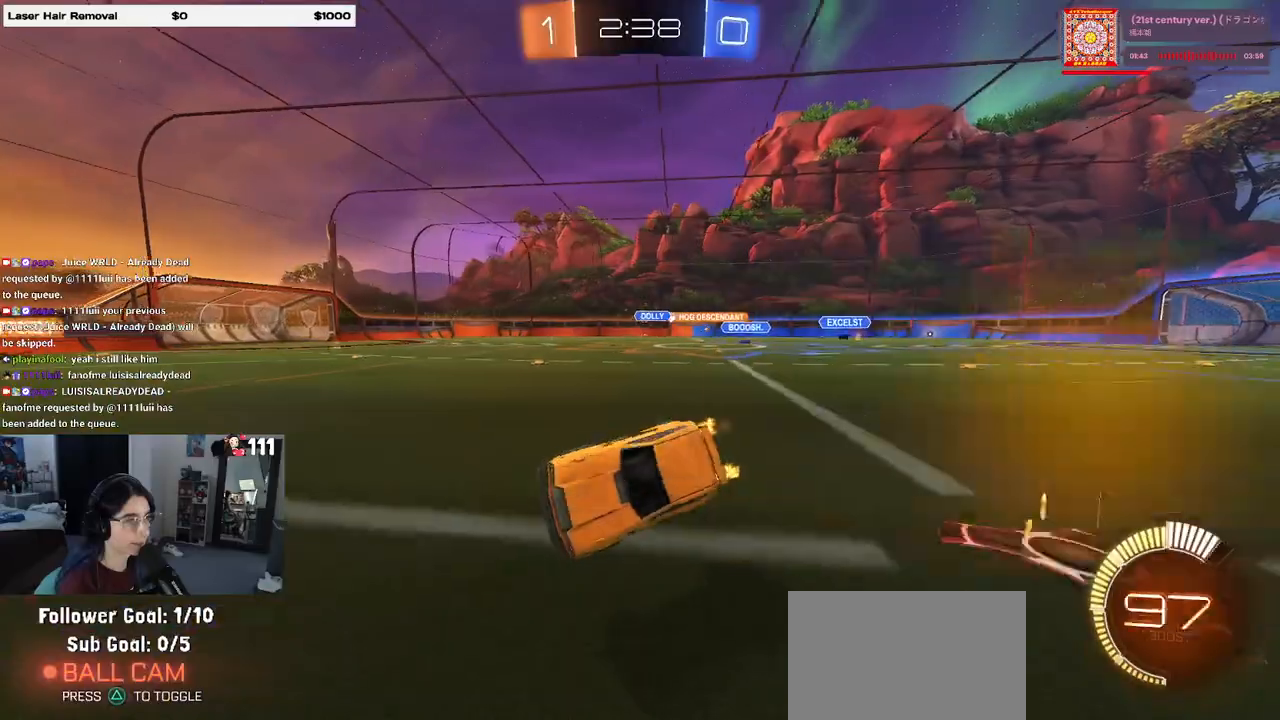
{"buttons": ["R2"], "left_stick": "center", "right_stick": "center", "events": [[150, "left_stick", "center"]]}
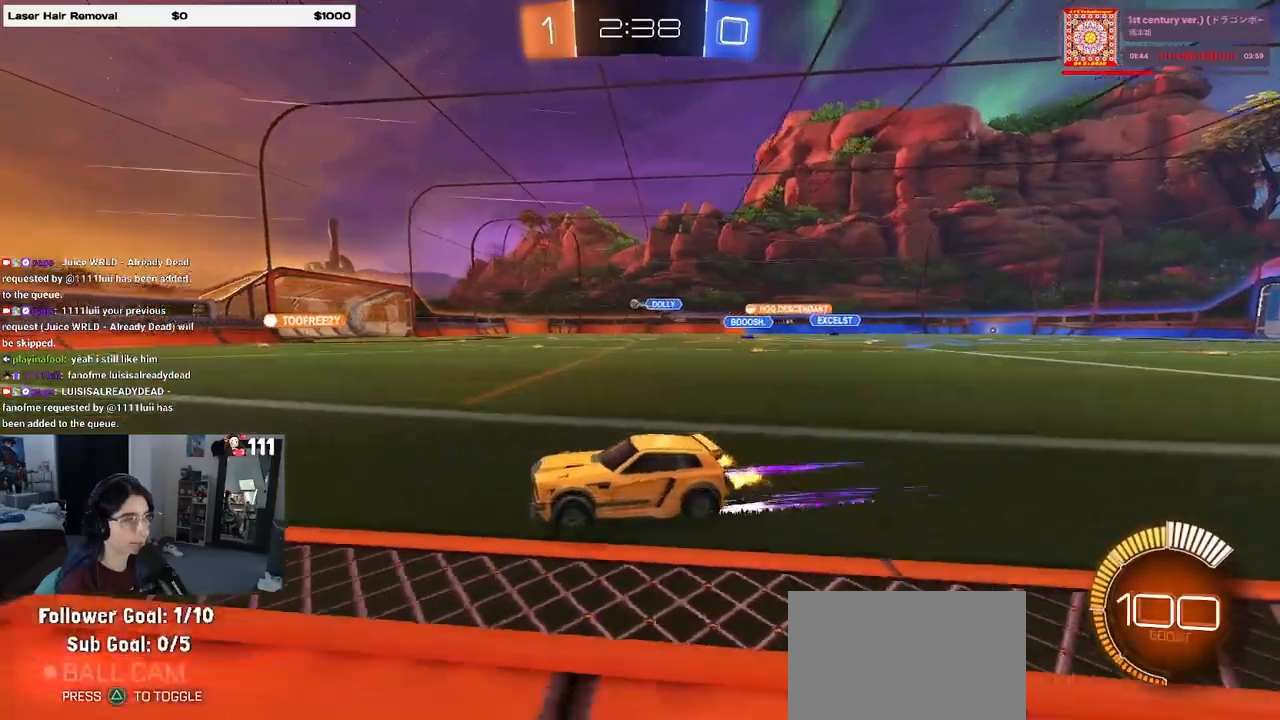
{"buttons": ["R1", "R2"], "left_stick": "right", "right_stick": "center", "events": [[33, "left_stick", "right"], [333, "R1", "down"]]}